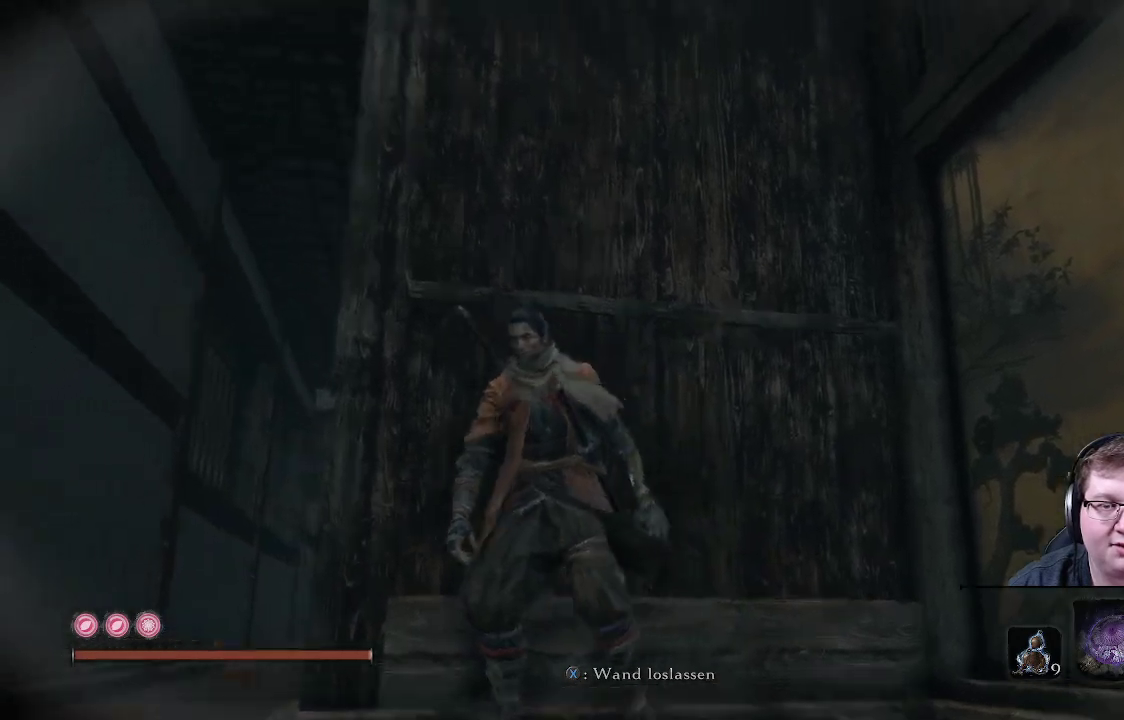
Gameplay with a controller (Xbox layout); each line is a JSON object with the inputs held at the frame after it. "events" lists button and stick changes between this image and that frame as [ms after this image, input, new state], when the widget could be followed in between. Not read: L3 R3.
{"buttons": [], "left_stick": "down-right", "right_stick": "right", "events": [[83, "A", "up"], [167, "left_stick", "down-left"], [283, "right_stick", "right"], [300, "left_stick", "down"], [433, "left_stick", "down-right"]]}
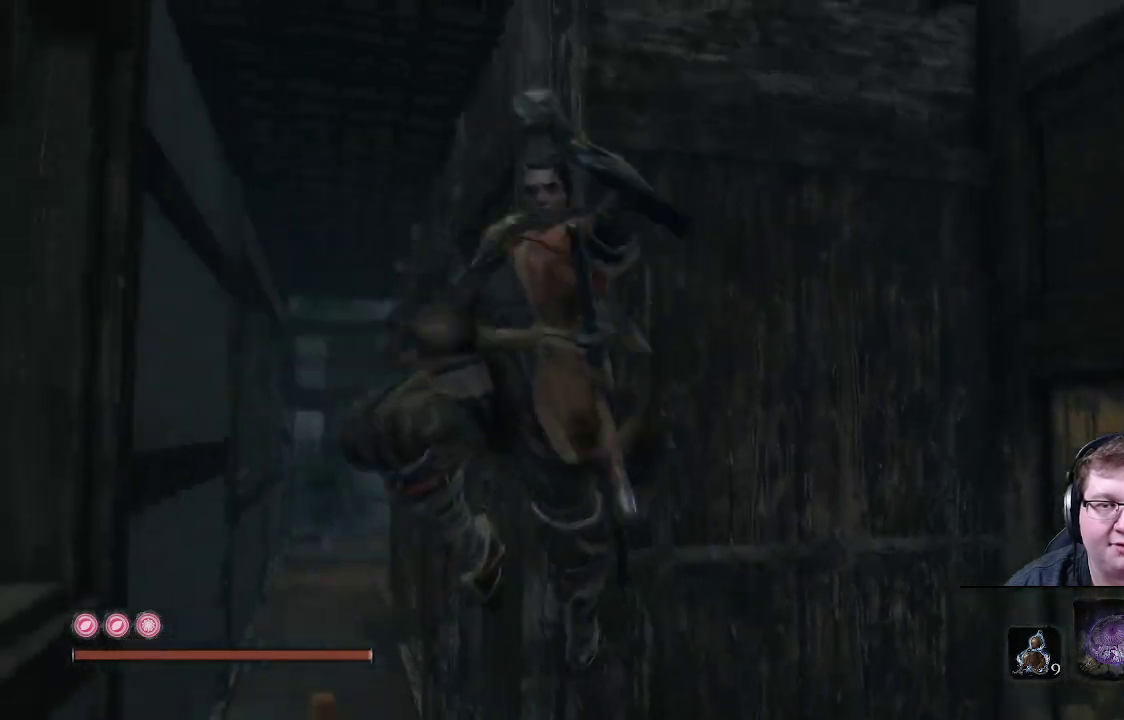
{"buttons": [], "left_stick": "up", "right_stick": "center", "events": [[117, "left_stick", "up-right"], [217, "right_stick", "down-right"], [267, "left_stick", "up"], [367, "right_stick", "center"]]}
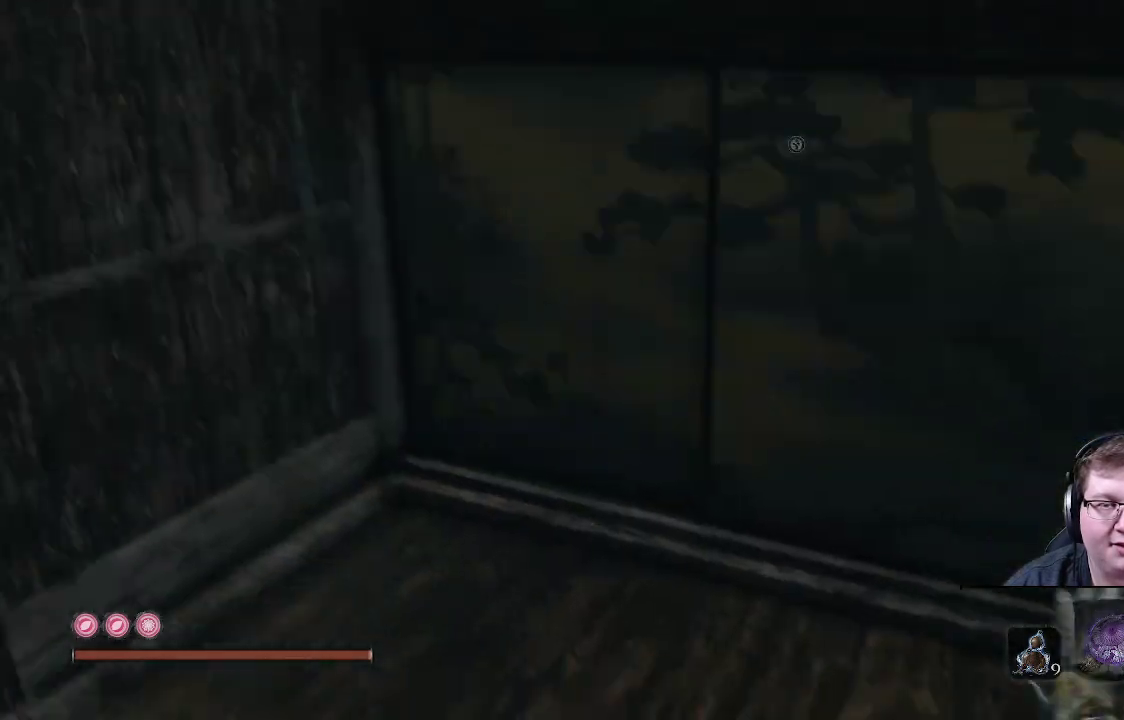
{"buttons": [], "left_stick": "up", "right_stick": "up-right", "events": [[200, "right_stick", "up-right"]]}
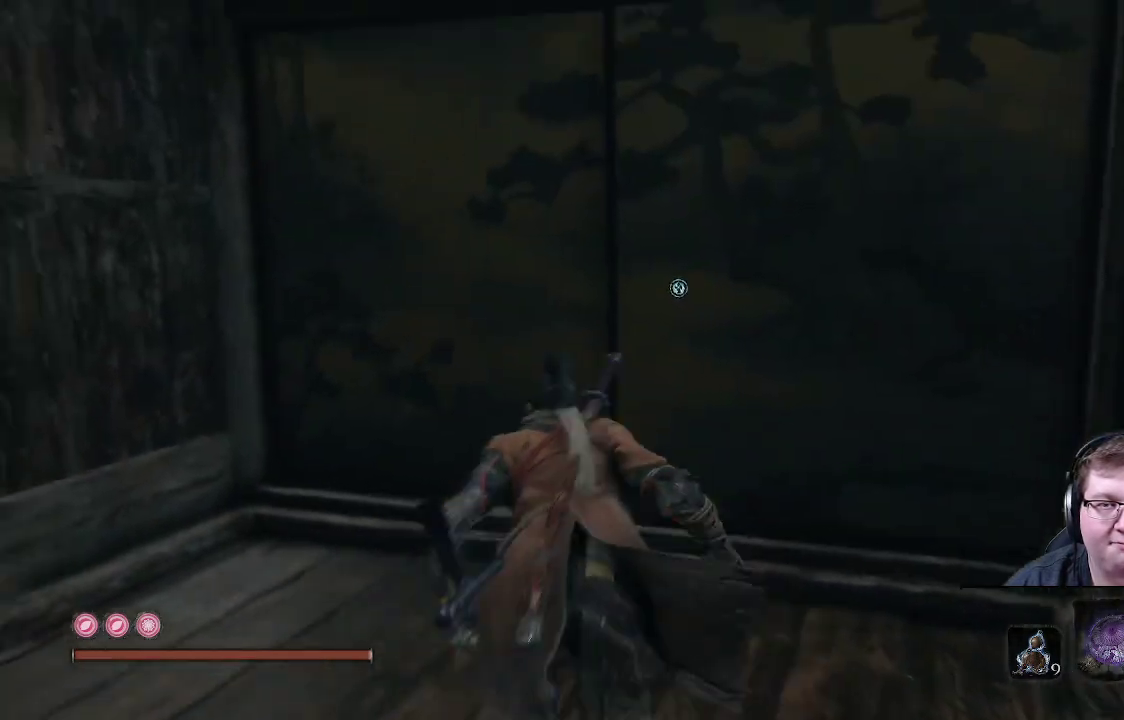
{"buttons": [], "left_stick": "up", "right_stick": "right", "events": [[33, "R1", "down"], [217, "R1", "up"], [233, "right_stick", "right"]]}
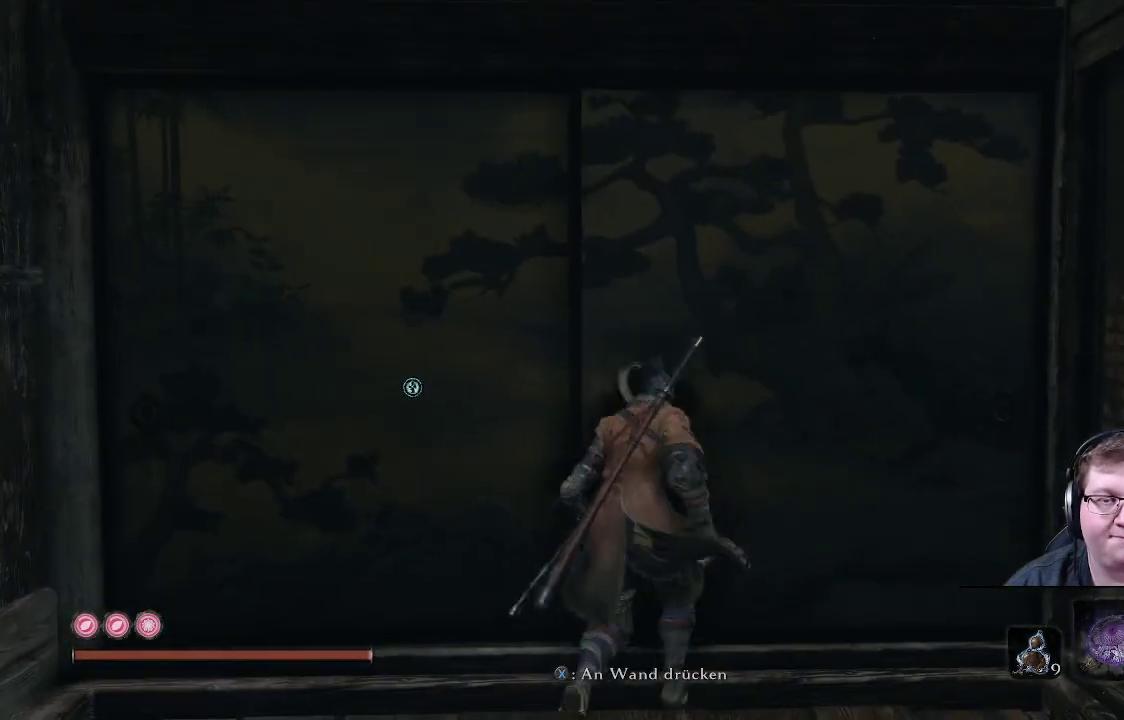
{"buttons": ["R1"], "left_stick": "center", "right_stick": "center", "events": [[17, "left_stick", "center"], [33, "right_stick", "center"], [100, "R1", "down"], [267, "R1", "up"], [400, "R1", "down"]]}
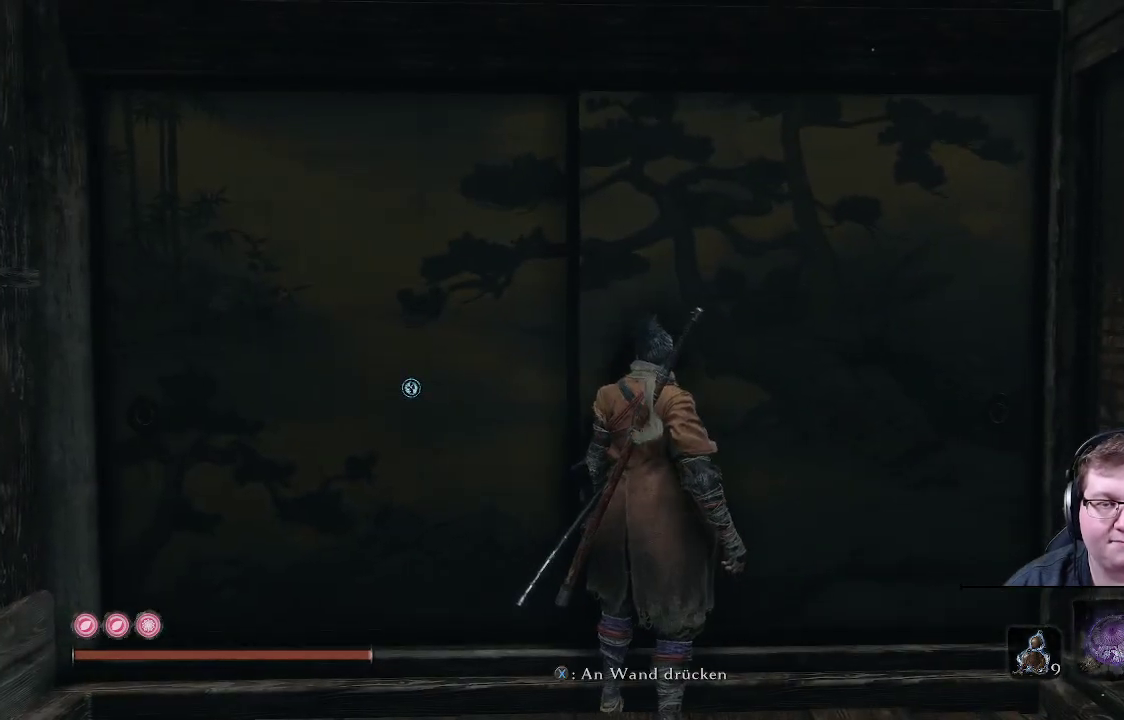
{"buttons": ["R1"], "left_stick": "down-left", "right_stick": "up-left", "events": [[50, "R1", "up"], [50, "left_stick", "down"], [283, "left_stick", "down-left"], [400, "right_stick", "left"], [450, "R1", "down"], [450, "right_stick", "up-left"]]}
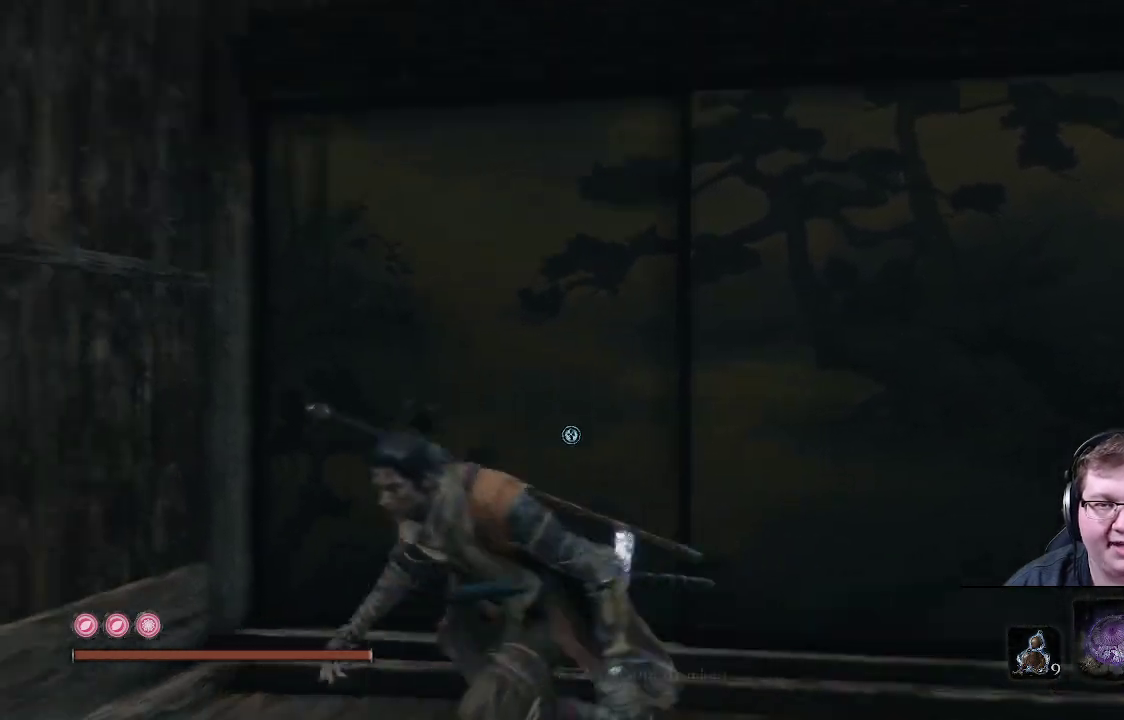
{"buttons": [], "left_stick": "left", "right_stick": "left", "events": [[117, "R1", "up"], [167, "right_stick", "left"], [300, "left_stick", "left"]]}
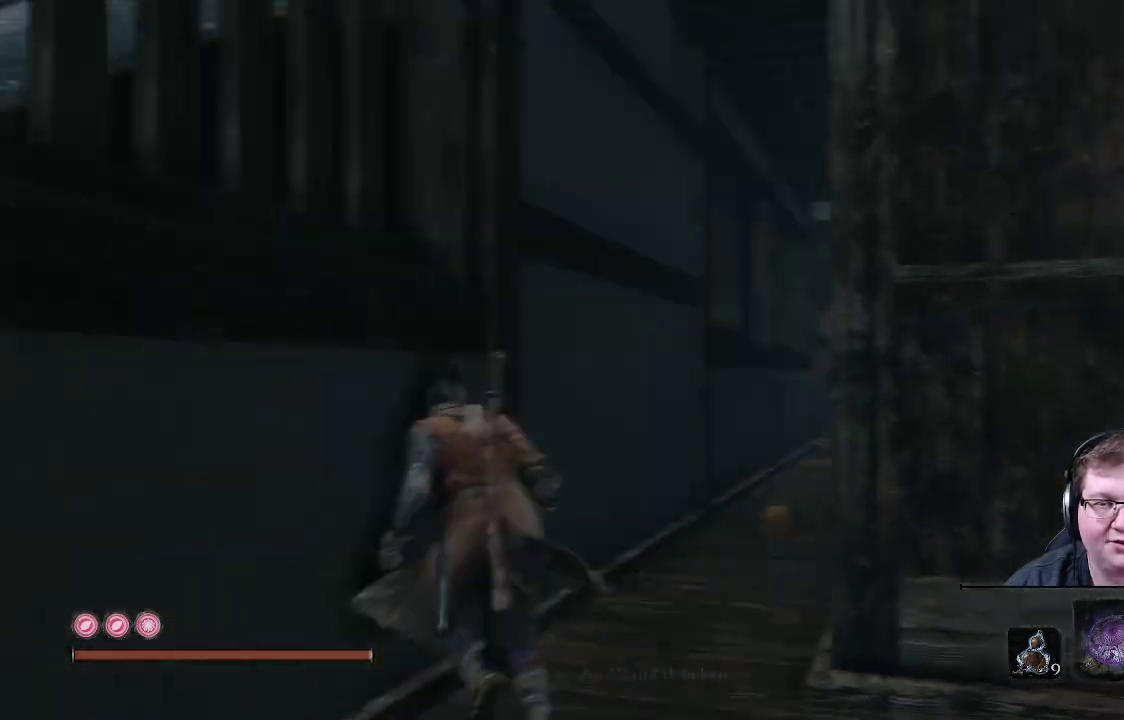
{"buttons": [], "left_stick": "up", "right_stick": "right", "events": [[33, "left_stick", "up"], [50, "right_stick", "center"], [267, "right_stick", "right"]]}
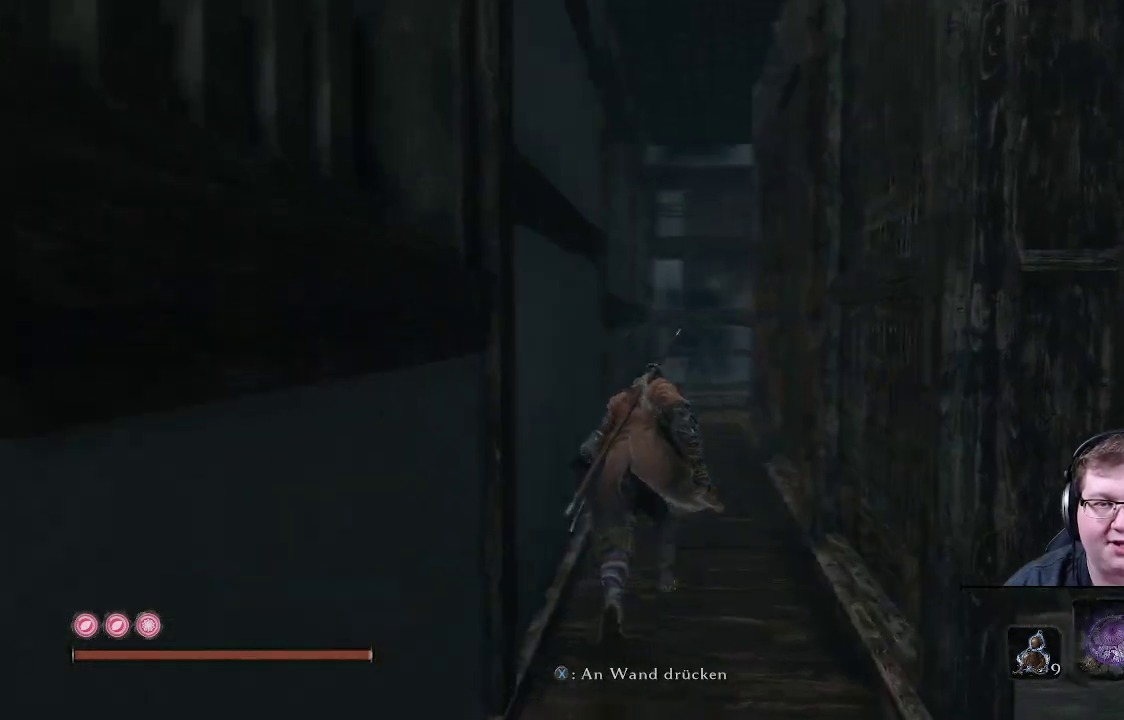
{"buttons": [], "left_stick": "up-left", "right_stick": "right", "events": [[217, "right_stick", "center"], [433, "left_stick", "up-left"], [483, "right_stick", "right"]]}
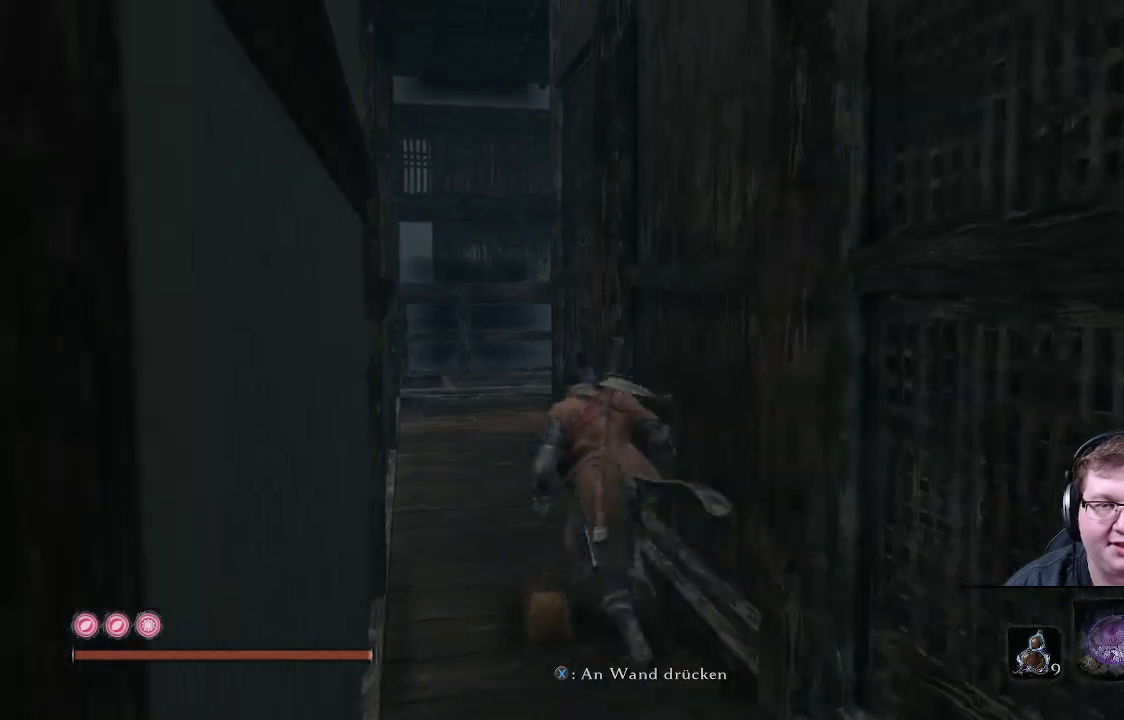
{"buttons": [], "left_stick": "up-left", "right_stick": "right", "events": []}
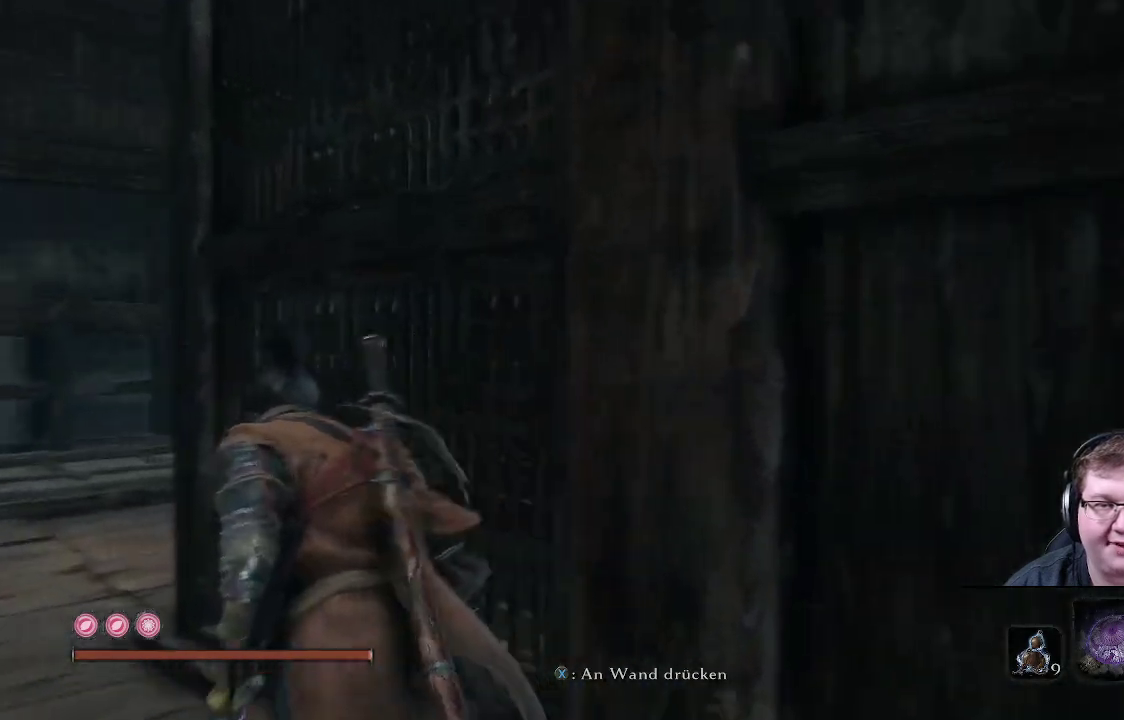
{"buttons": [], "left_stick": "up-left", "right_stick": "right", "events": []}
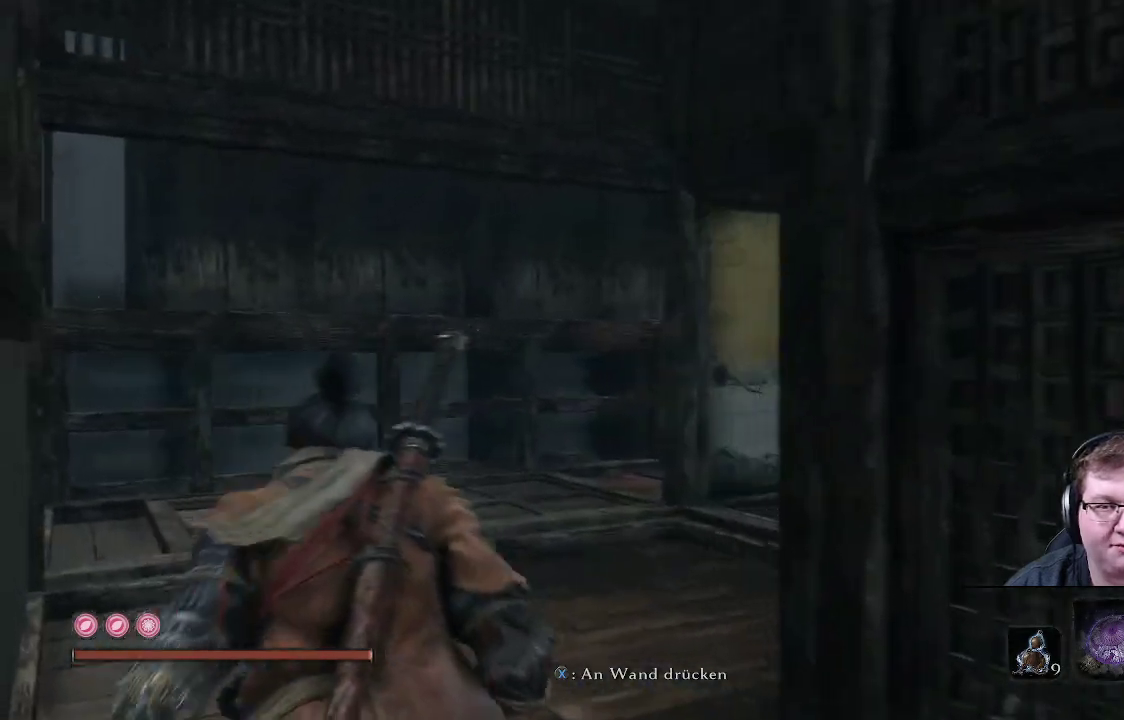
{"buttons": [], "left_stick": "up", "right_stick": "right", "events": [[50, "left_stick", "up"]]}
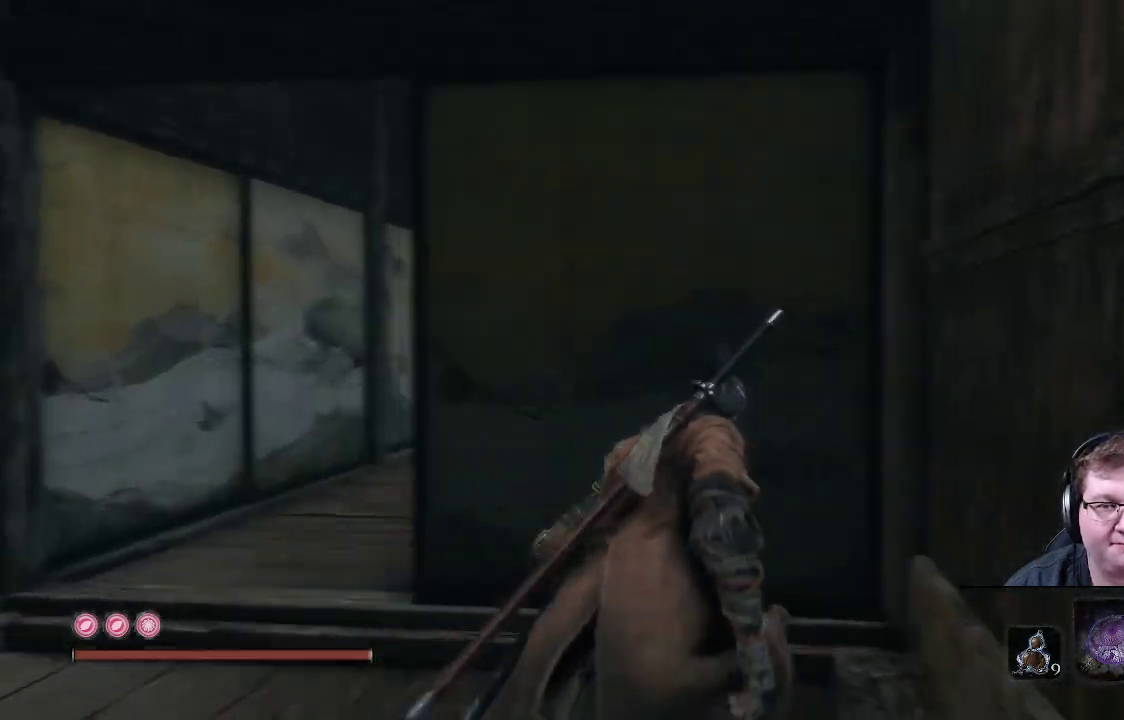
{"buttons": [], "left_stick": "left", "right_stick": "right", "events": [[50, "left_stick", "up-left"], [233, "left_stick", "left"]]}
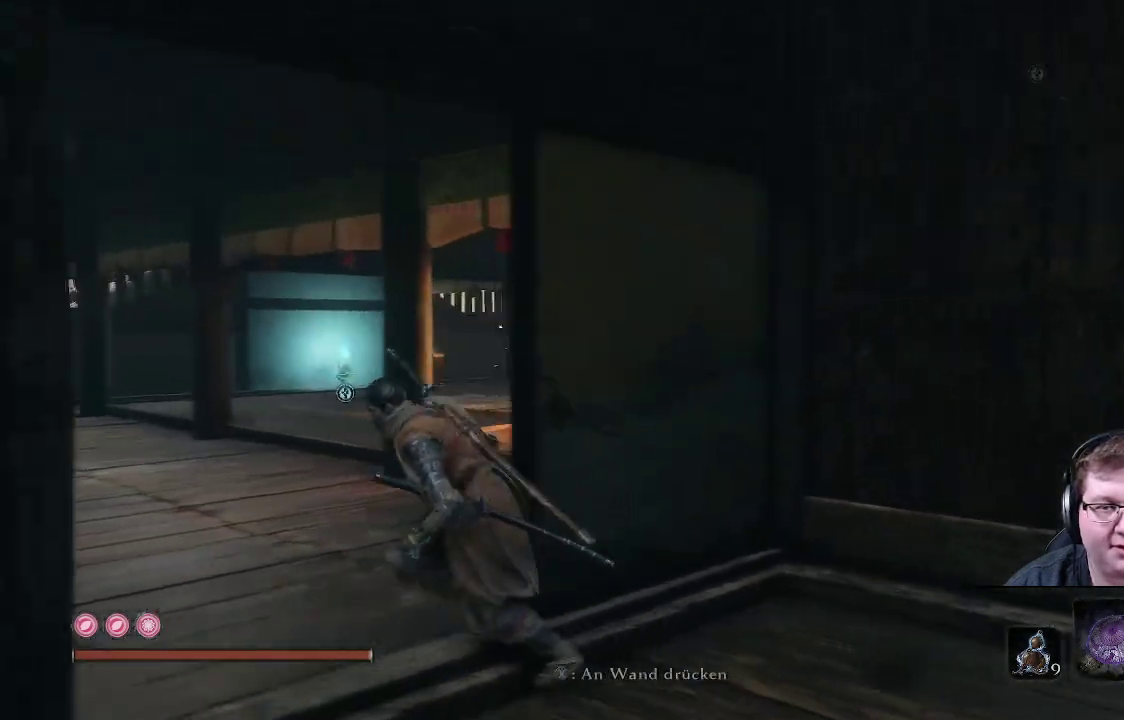
{"buttons": [], "left_stick": "up", "right_stick": "right", "events": [[83, "left_stick", "up-left"], [267, "left_stick", "up"]]}
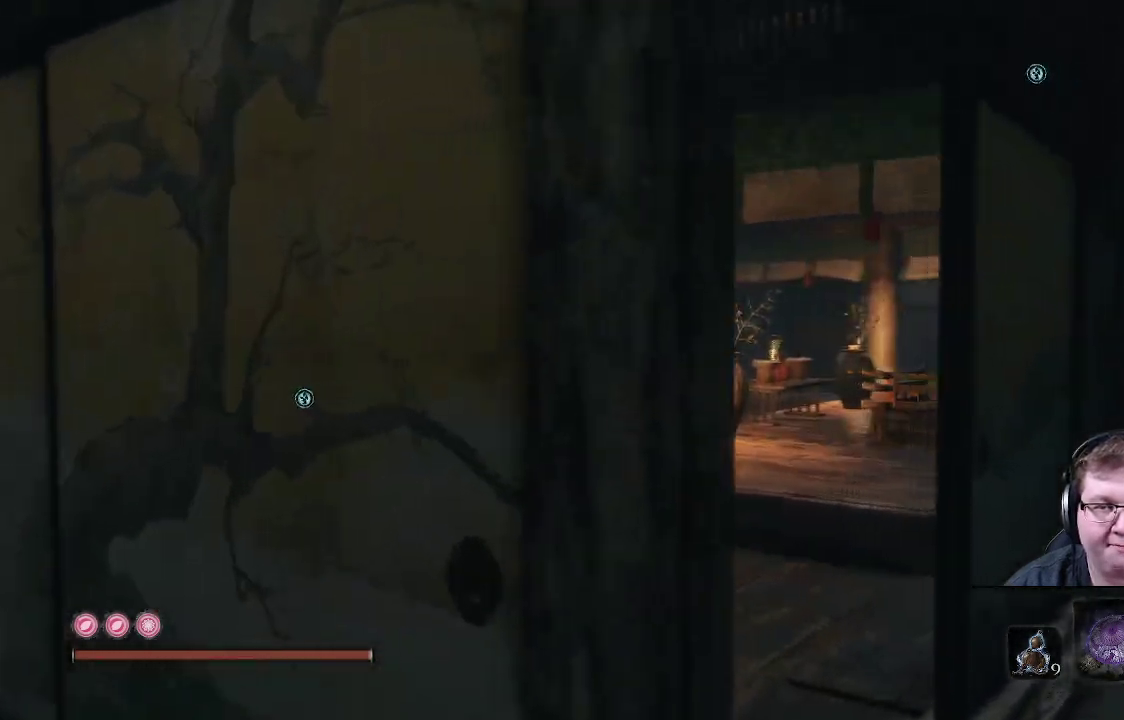
{"buttons": [], "left_stick": "center", "right_stick": "center", "events": [[50, "right_stick", "center"], [250, "left_stick", "up-right"], [433, "left_stick", "center"]]}
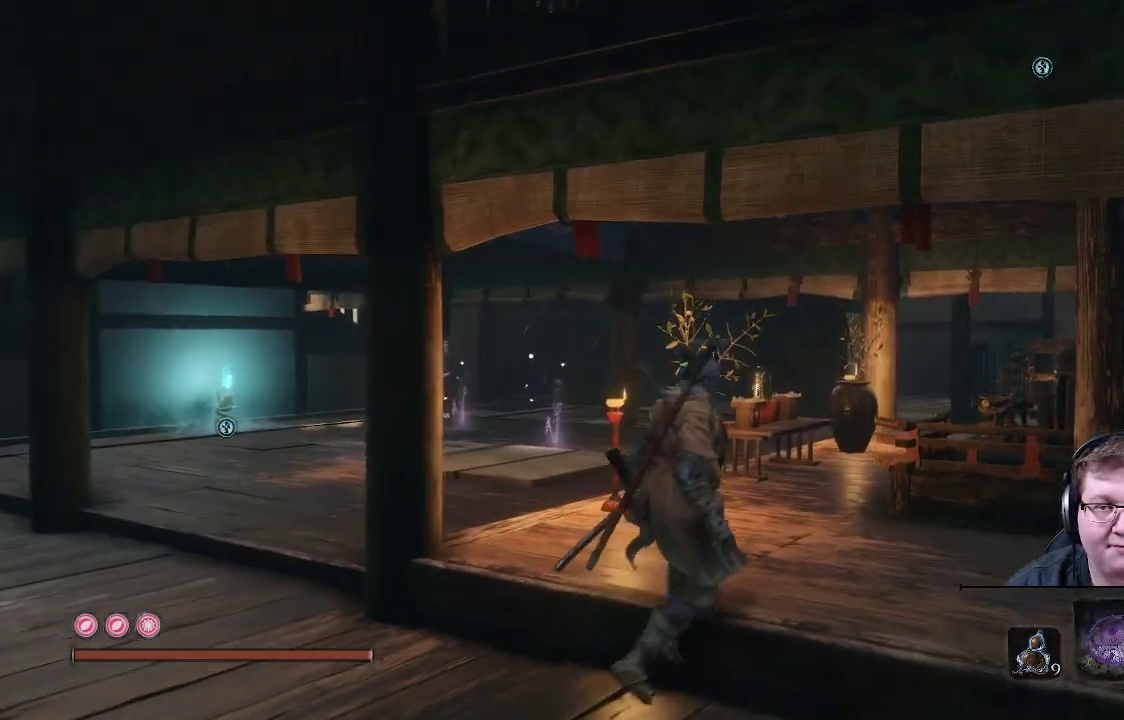
{"buttons": [], "left_stick": "center", "right_stick": "center", "events": []}
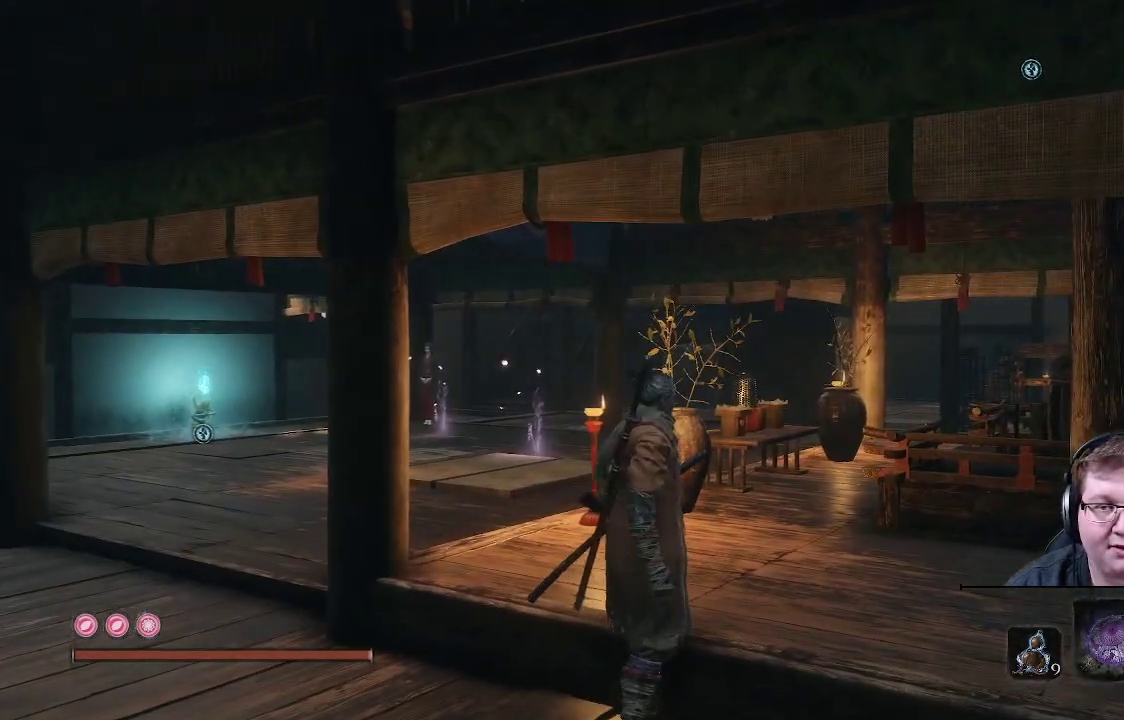
{"buttons": [], "left_stick": "up", "right_stick": "center", "events": [[67, "right_stick", "right"], [100, "left_stick", "up"], [283, "right_stick", "center"]]}
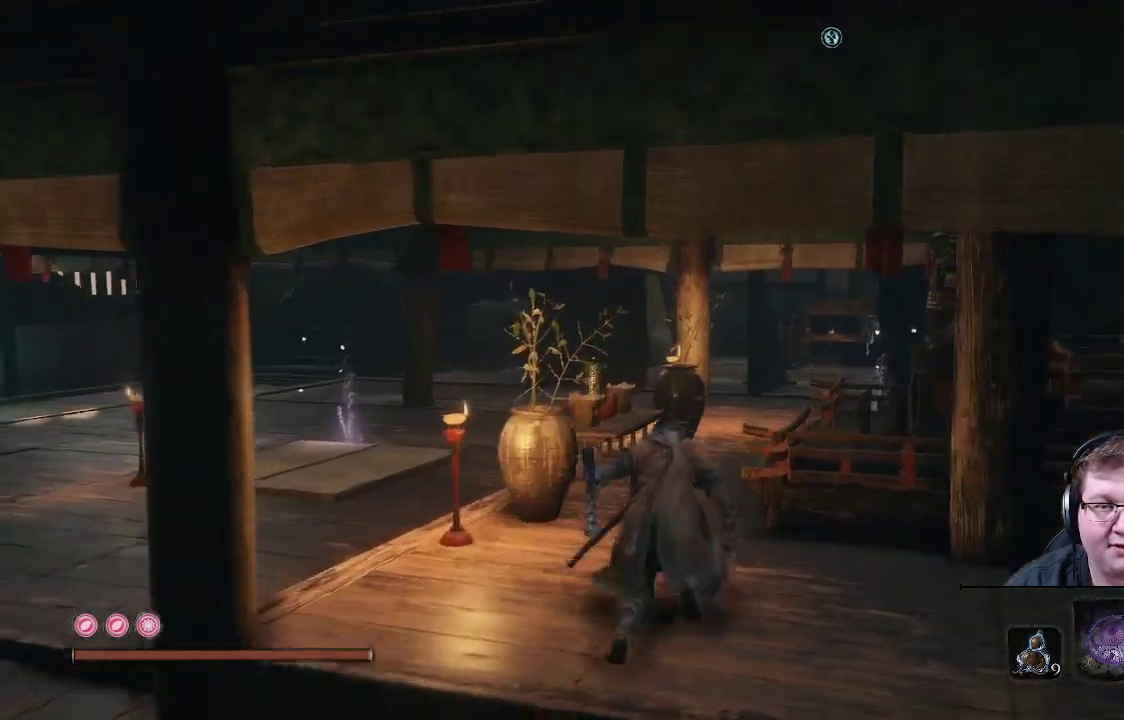
{"buttons": [], "left_stick": "up", "right_stick": "center", "events": [[83, "right_stick", "right"], [367, "right_stick", "center"]]}
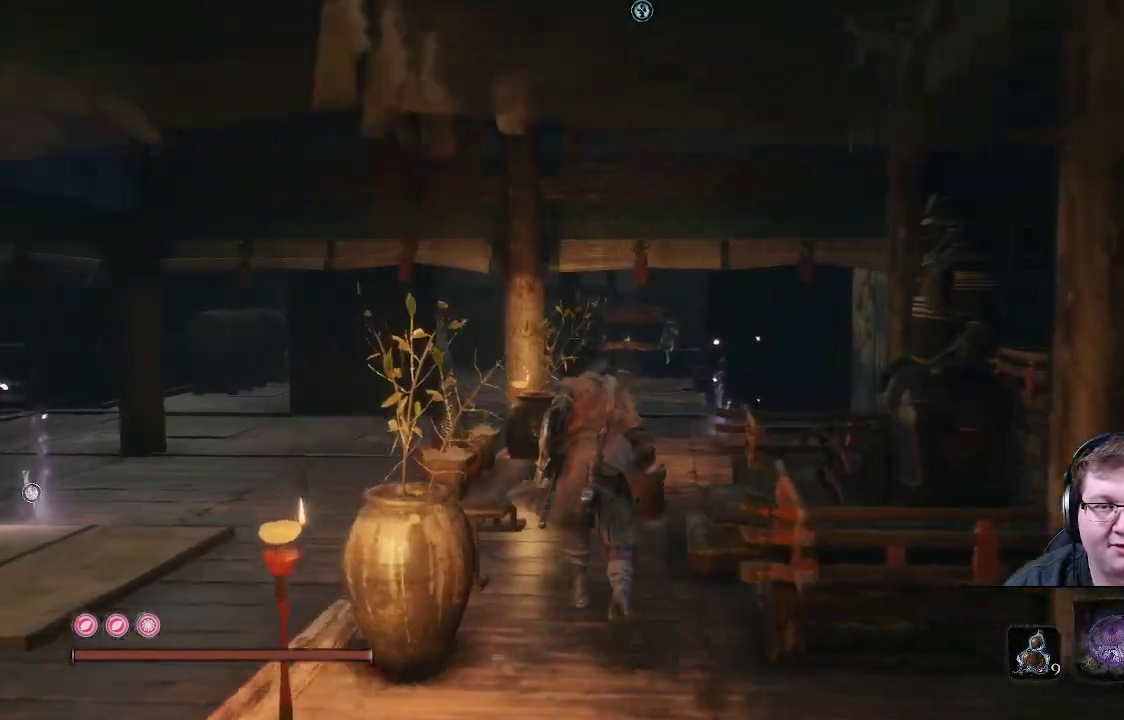
{"buttons": [], "left_stick": "up", "right_stick": "right", "events": [[267, "right_stick", "right"]]}
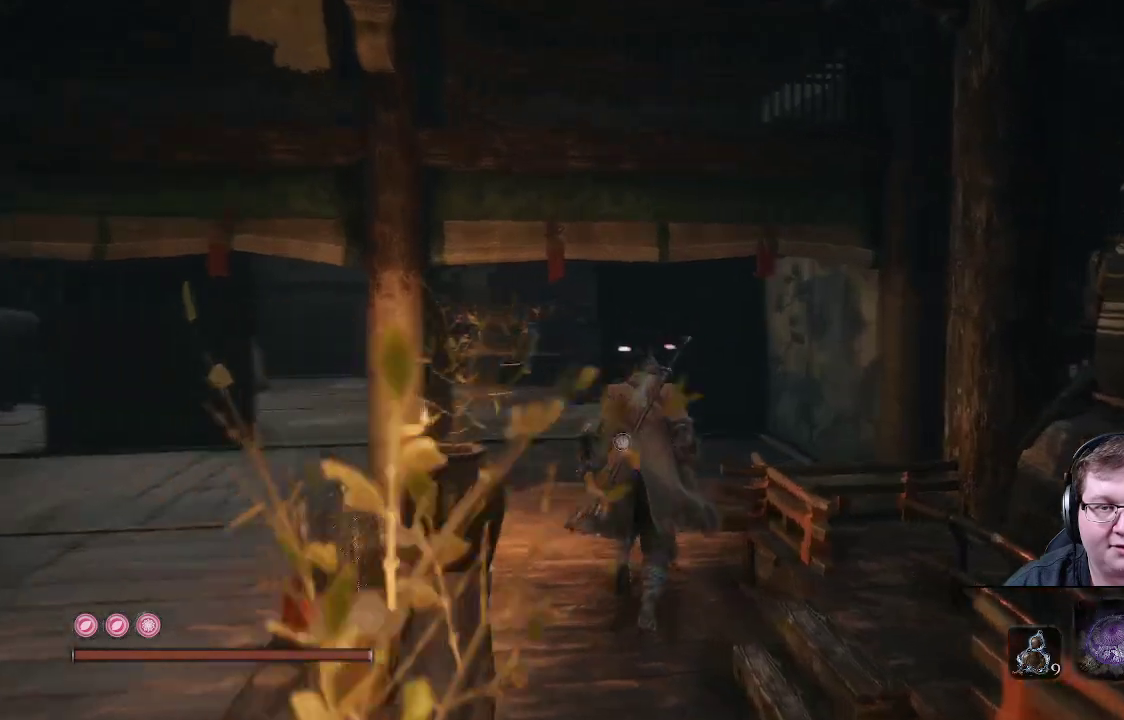
{"buttons": [], "left_stick": "up", "right_stick": "center", "events": [[167, "right_stick", "center"]]}
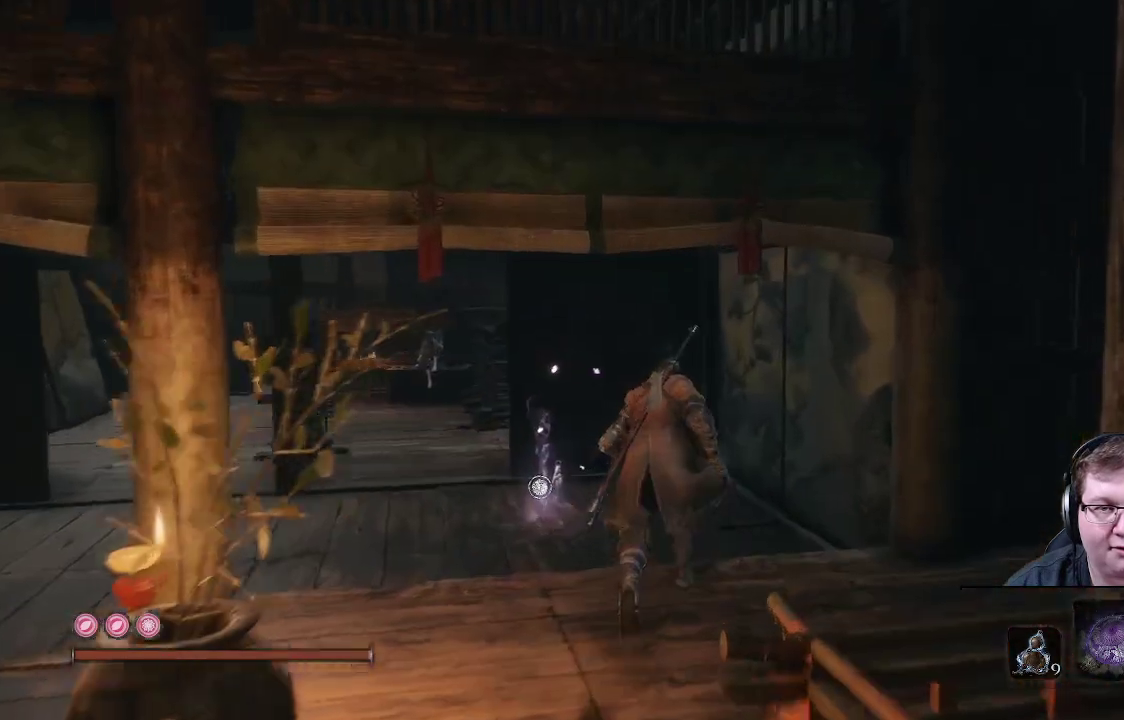
{"buttons": [], "left_stick": "up", "right_stick": "center", "events": []}
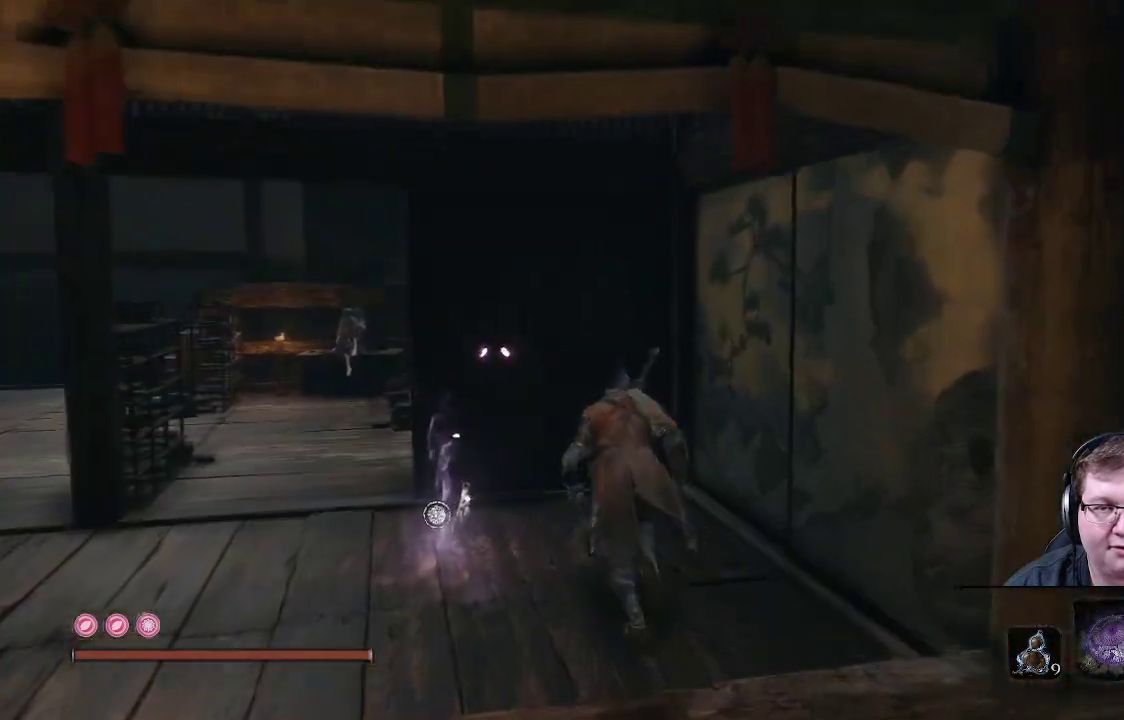
{"buttons": [], "left_stick": "up", "right_stick": "left", "events": [[167, "right_stick", "left"]]}
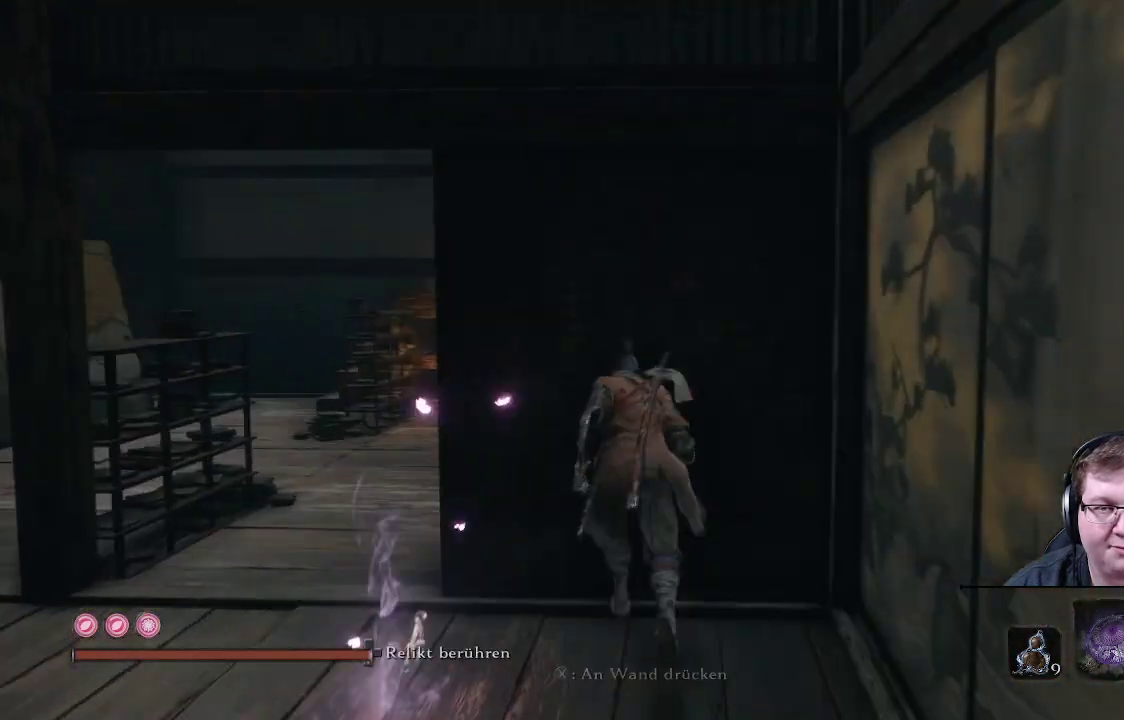
{"buttons": [], "left_stick": "center", "right_stick": "center", "events": [[50, "right_stick", "center"], [150, "left_stick", "center"], [317, "X", "down"], [500, "X", "up"]]}
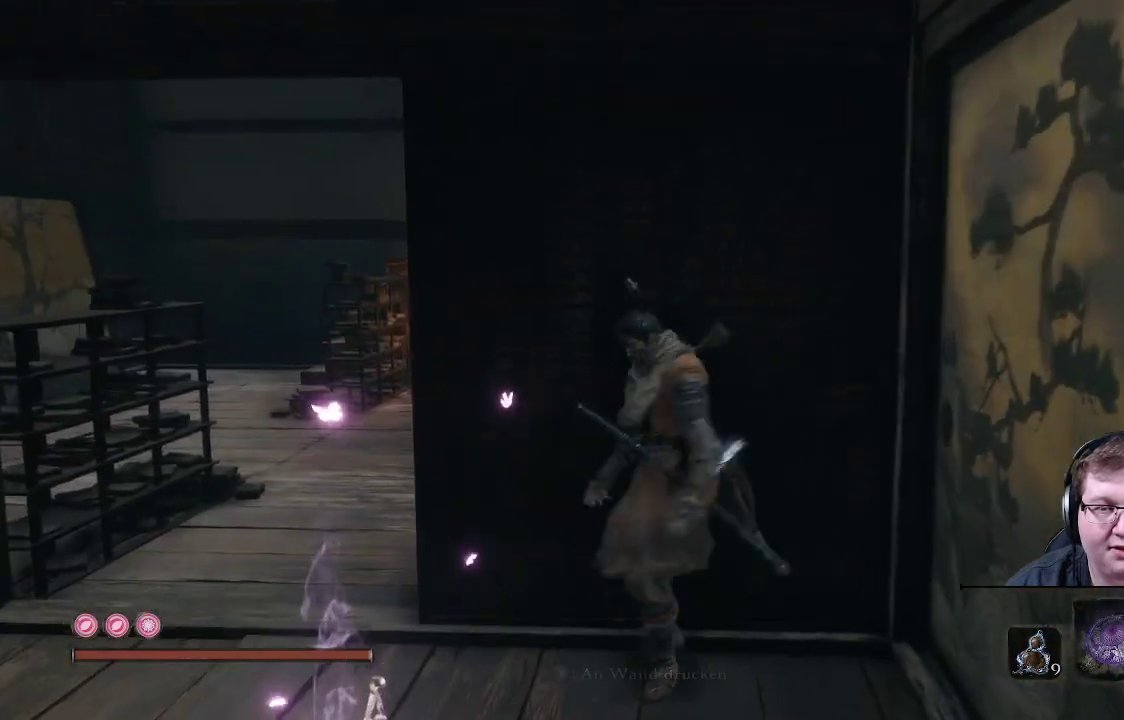
{"buttons": [], "left_stick": "center", "right_stick": "center", "events": []}
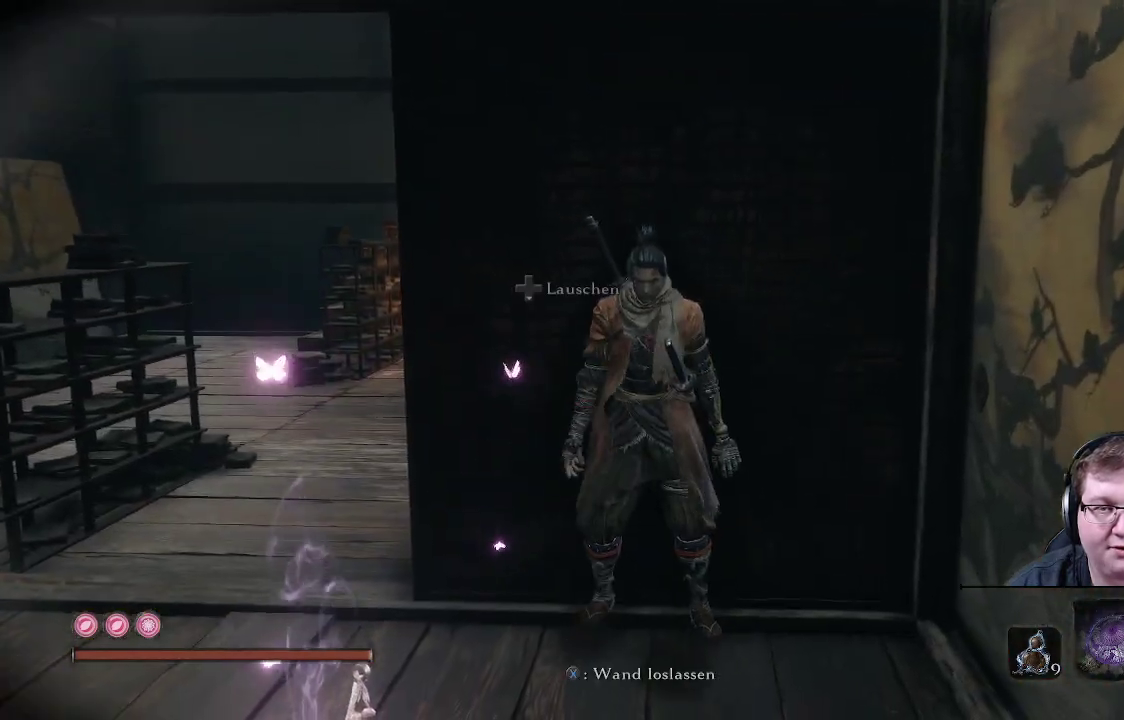
{"buttons": [], "left_stick": "center", "right_stick": "center", "events": [[200, "left_stick", "left"], [417, "left_stick", "center"]]}
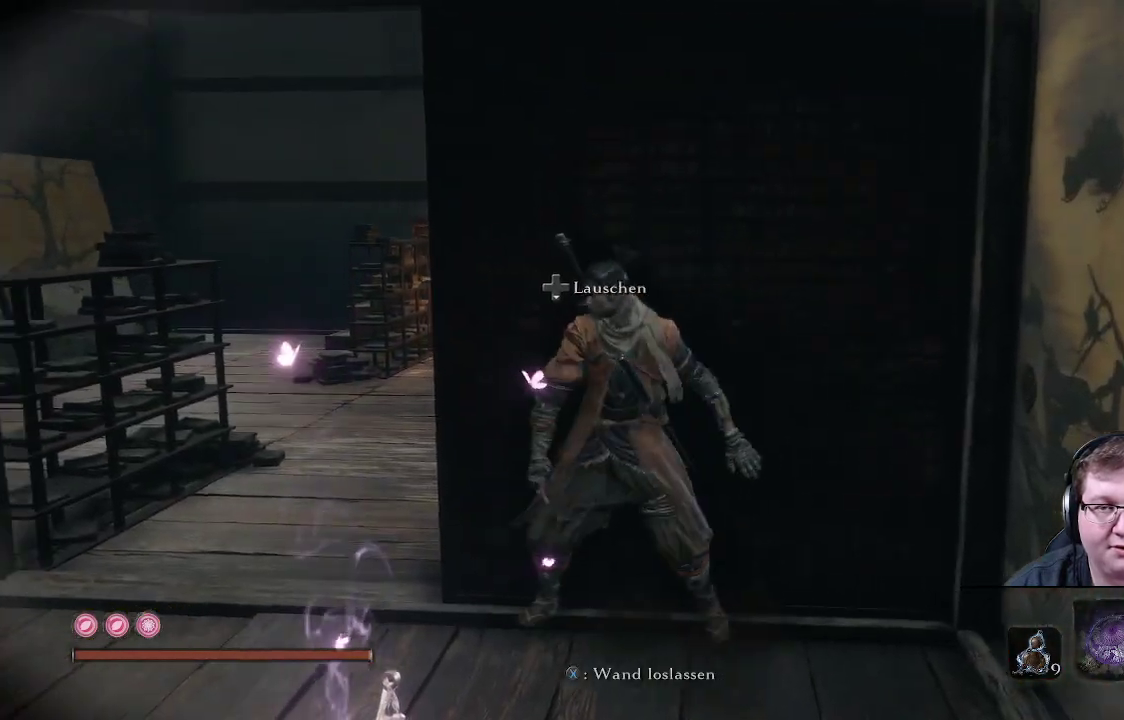
{"buttons": [], "left_stick": "center", "right_stick": "right", "events": [[367, "right_stick", "right"]]}
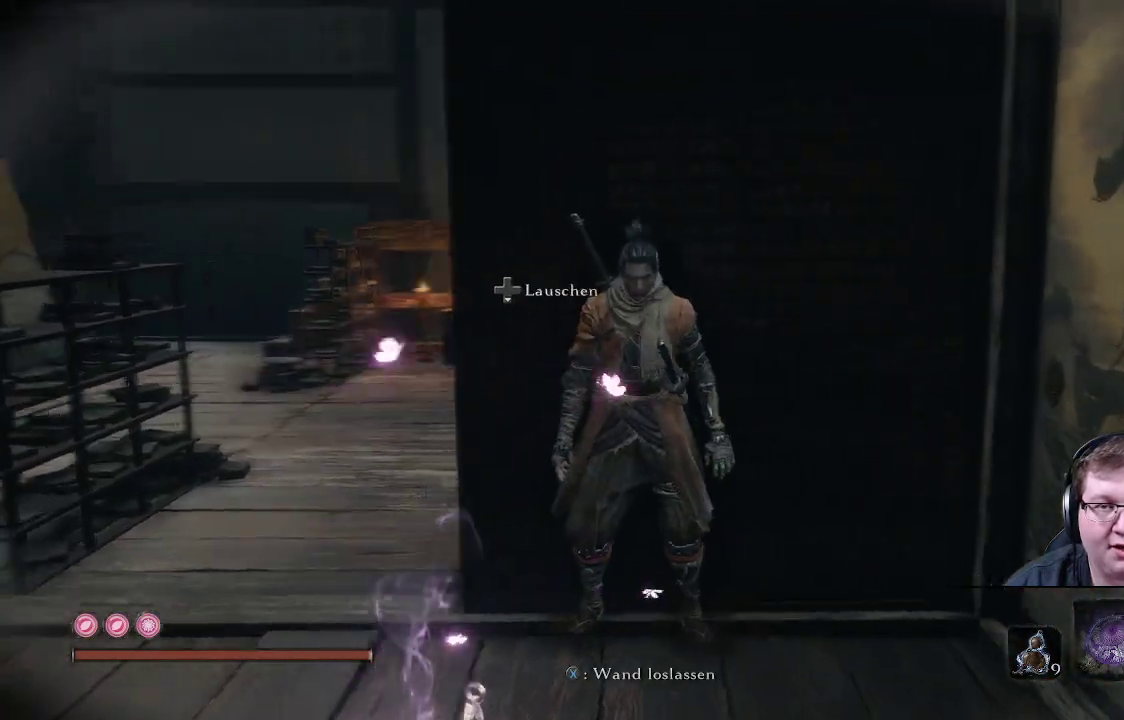
{"buttons": [], "left_stick": "center", "right_stick": "right", "events": [[150, "right_stick", "center"], [367, "right_stick", "right"]]}
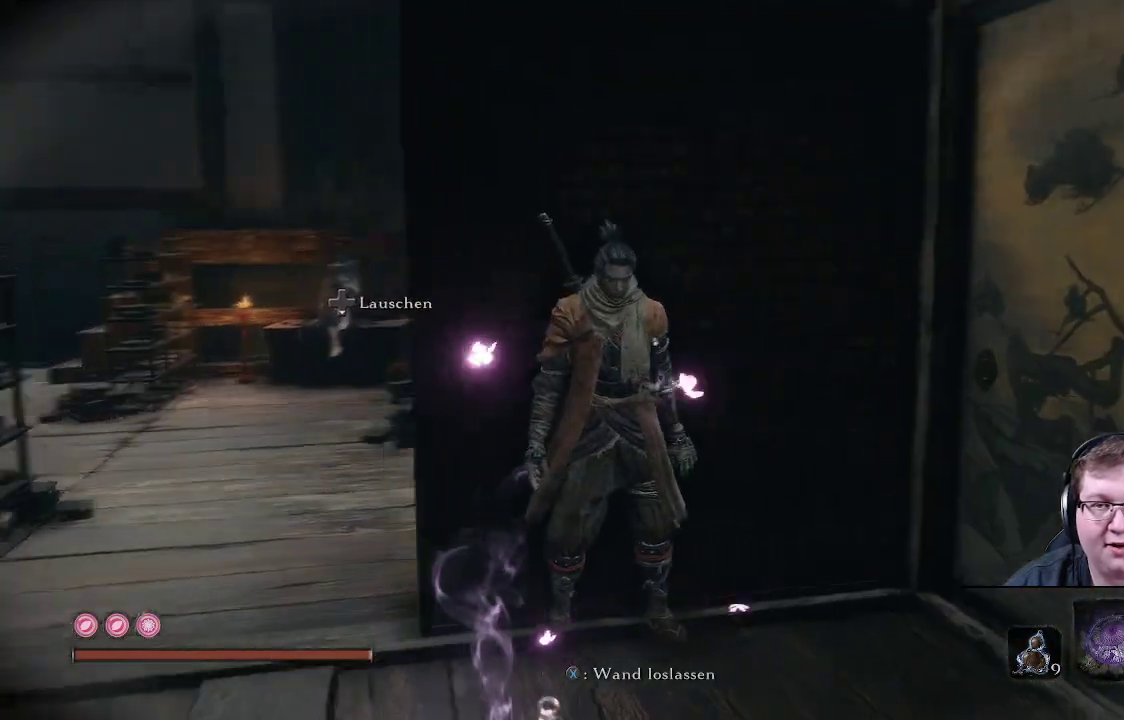
{"buttons": [], "left_stick": "center", "right_stick": "center", "events": [[133, "right_stick", "center"]]}